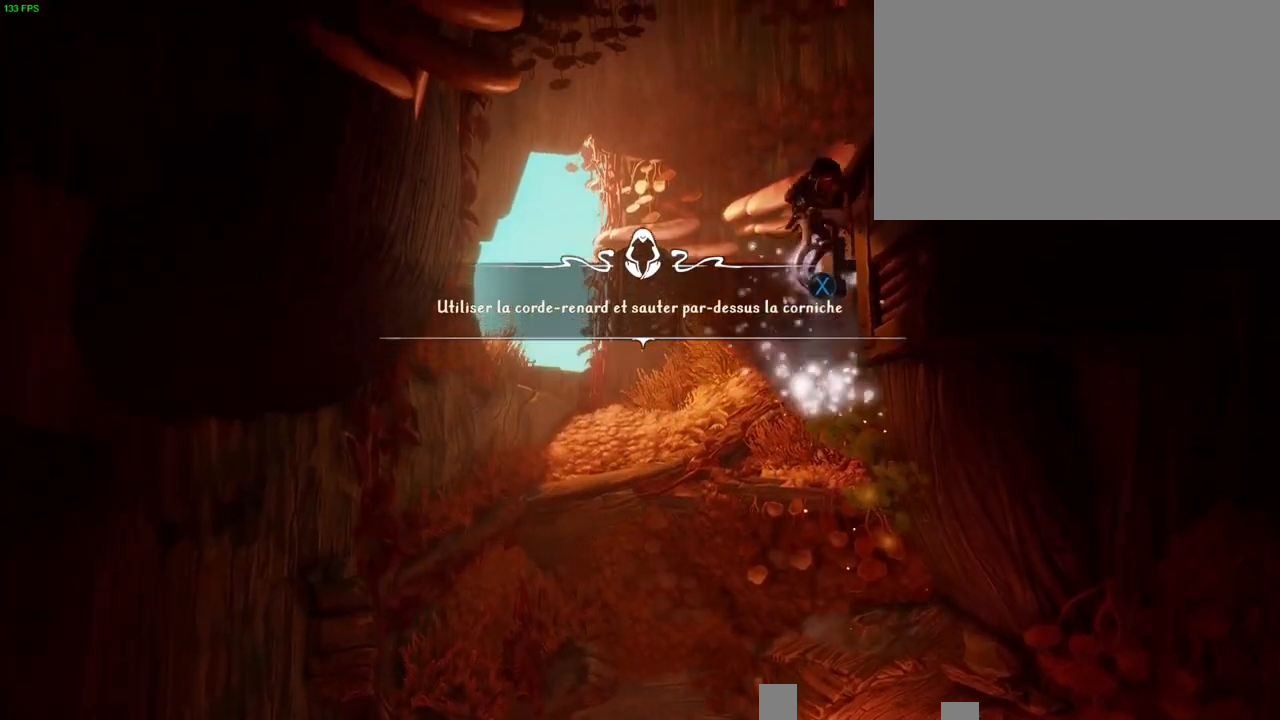
Gameplay with a controller (PlayStation layout); each line is a JSON object with the inputs held at the frame after it (dt_ms = milliseconds from this image to that frame). "button_events" lists button changes between this image and that frame as [ms after this image, input, new state], when the widget could be followed in between (sticks are given only as held states). Not read: HOME SELECT TOUCHPAD.
{"dt_ms": 500, "buttons": ["CROSS"], "left_stick": "right", "right_stick": "center", "button_events": [[33, "CROSS", "up"], [133, "CROSS", "down"]]}
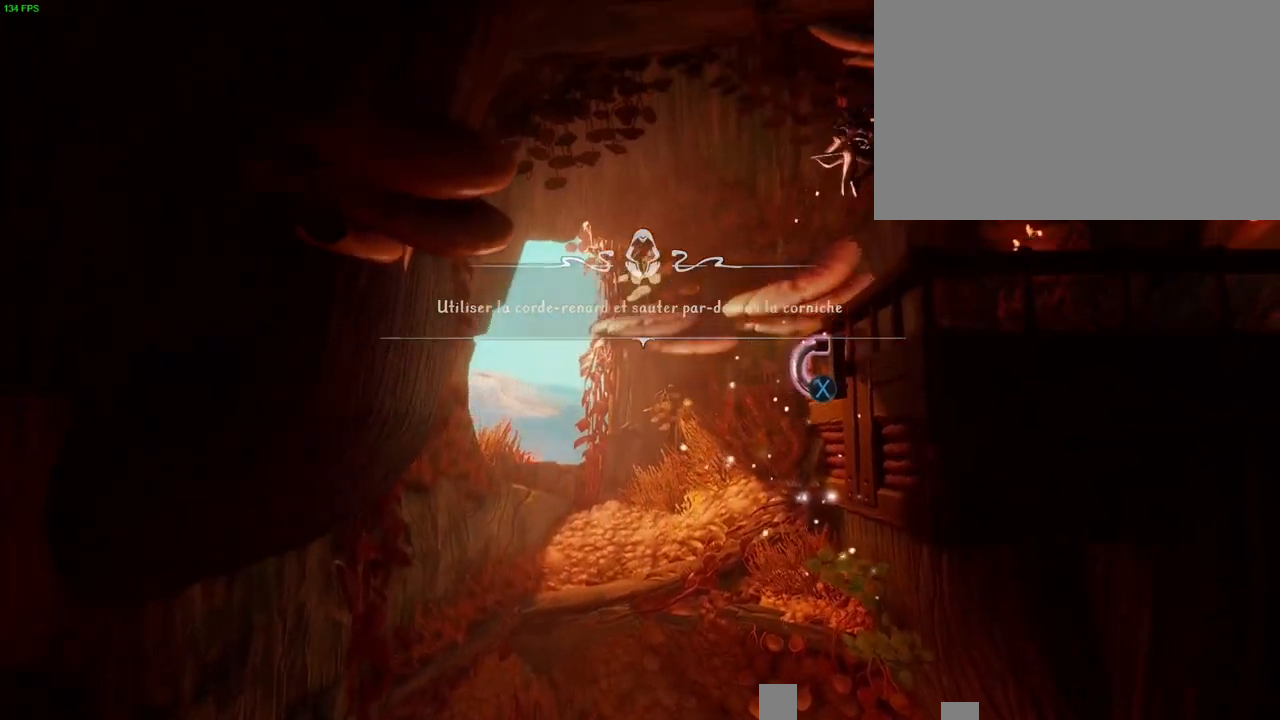
{"dt_ms": 500, "buttons": [], "left_stick": "right", "right_stick": "center", "button_events": [[50, "CROSS", "up"]]}
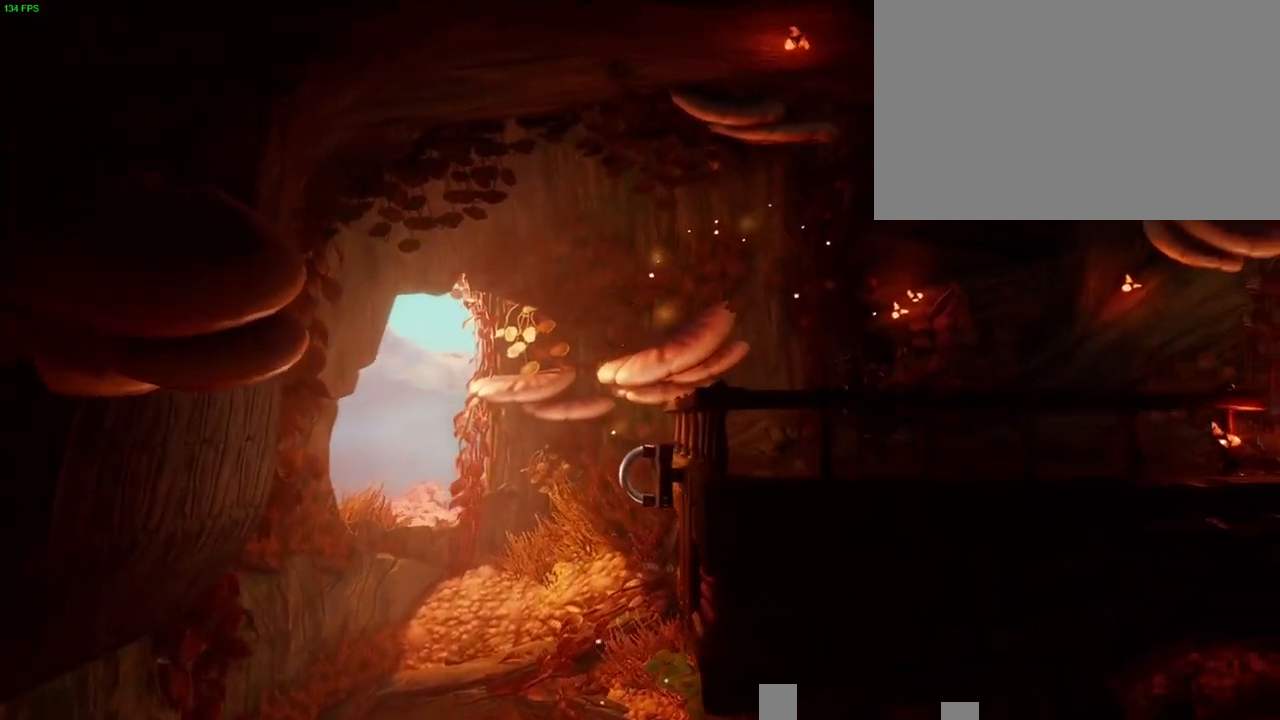
{"dt_ms": 500, "buttons": [], "left_stick": "right", "right_stick": "center", "button_events": []}
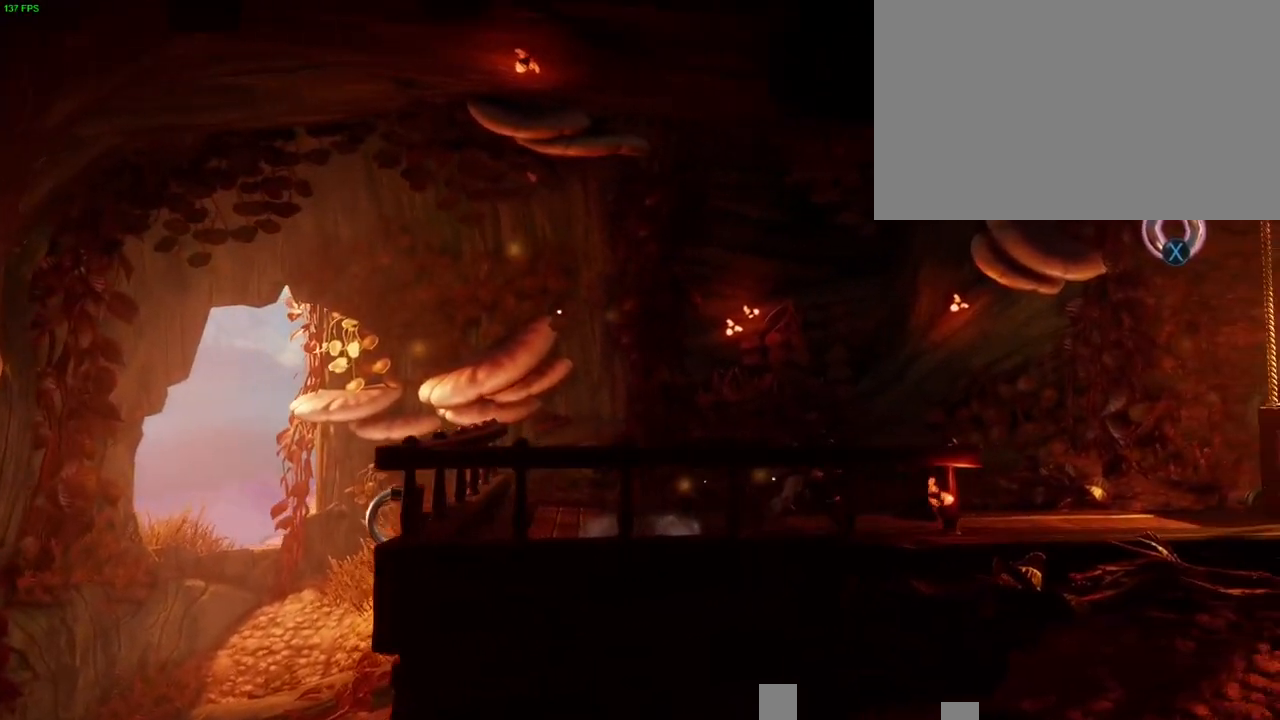
{"dt_ms": 500, "buttons": [], "left_stick": "right", "right_stick": "center", "button_events": []}
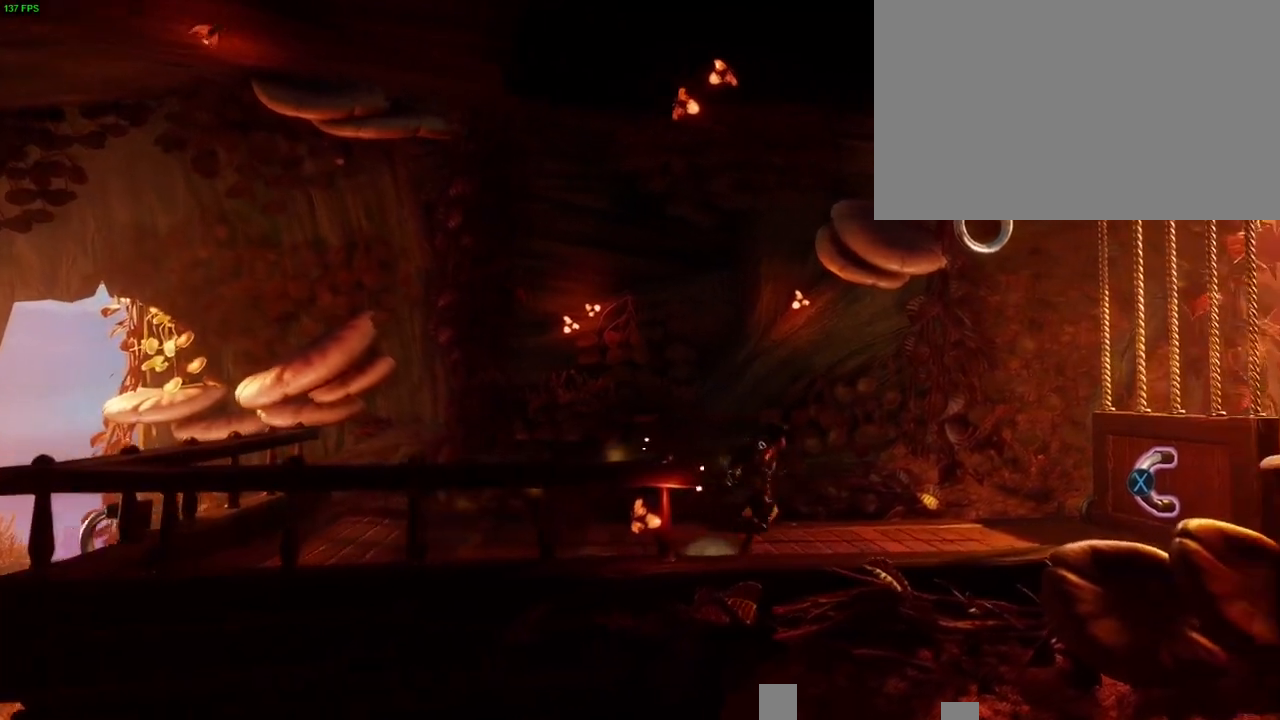
{"dt_ms": 500, "buttons": [], "left_stick": "left", "right_stick": "center", "button_events": [[117, "SQUARE", "down"], [217, "SQUARE", "up"]]}
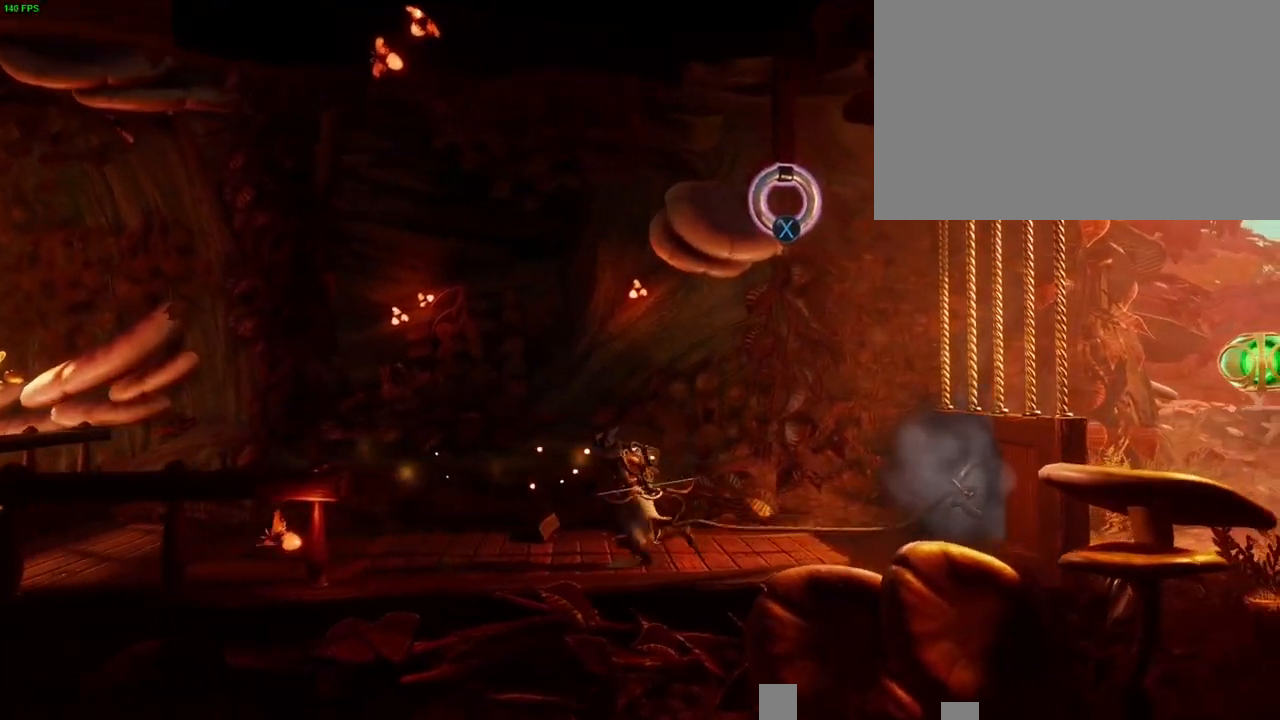
{"dt_ms": 1000, "buttons": [], "left_stick": "up-right", "right_stick": "center", "button_events": [[783, "CIRCLE", "down"], [883, "CIRCLE", "up"]]}
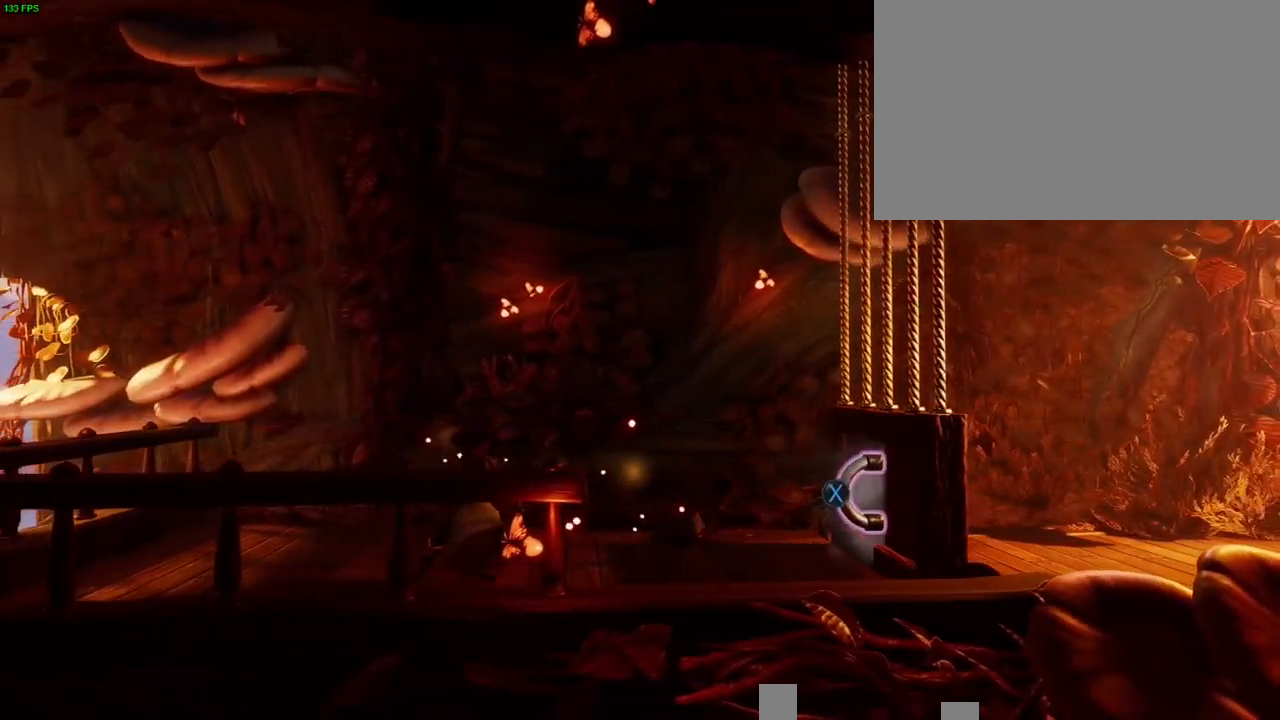
{"dt_ms": 1000, "buttons": ["TRIANGLE"], "left_stick": "up-right", "right_stick": "center", "button_events": [[83, "L2", "down"], [517, "SQUARE", "down"], [600, "SQUARE", "up"], [683, "TRIANGLE", "down"], [700, "L2", "up"]]}
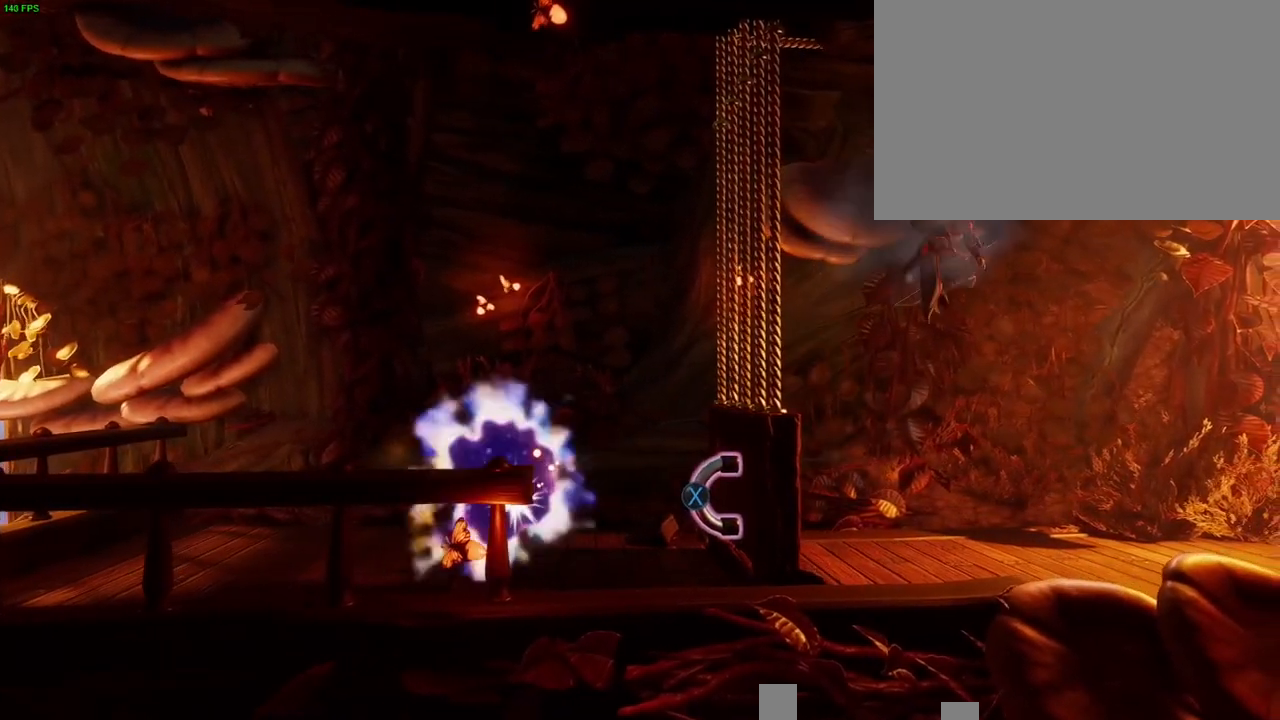
{"dt_ms": 500, "buttons": ["CROSS"], "left_stick": "up-right", "right_stick": "center", "button_events": [[100, "TRIANGLE", "up"], [233, "CROSS", "down"]]}
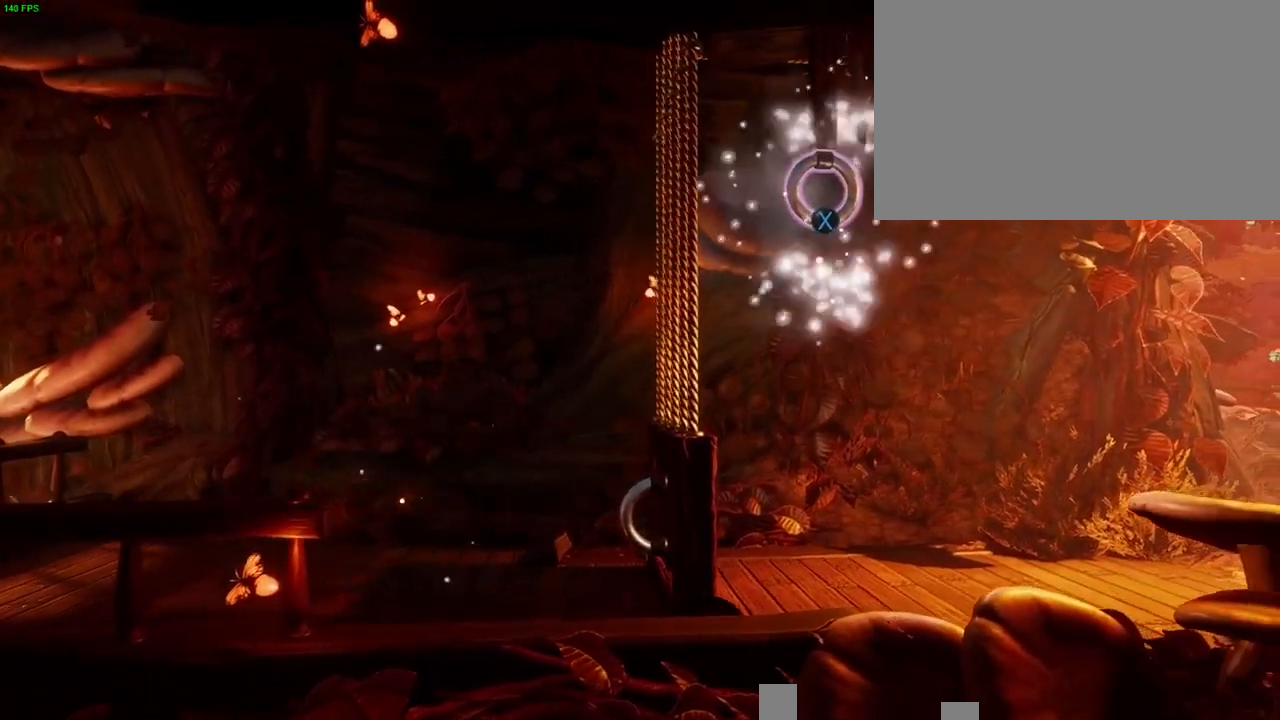
{"dt_ms": 500, "buttons": [], "left_stick": "up-right", "right_stick": "center", "button_events": [[33, "CROSS", "up"], [33, "DPAD_RIGHT", "down"], [100, "DPAD_RIGHT", "up"]]}
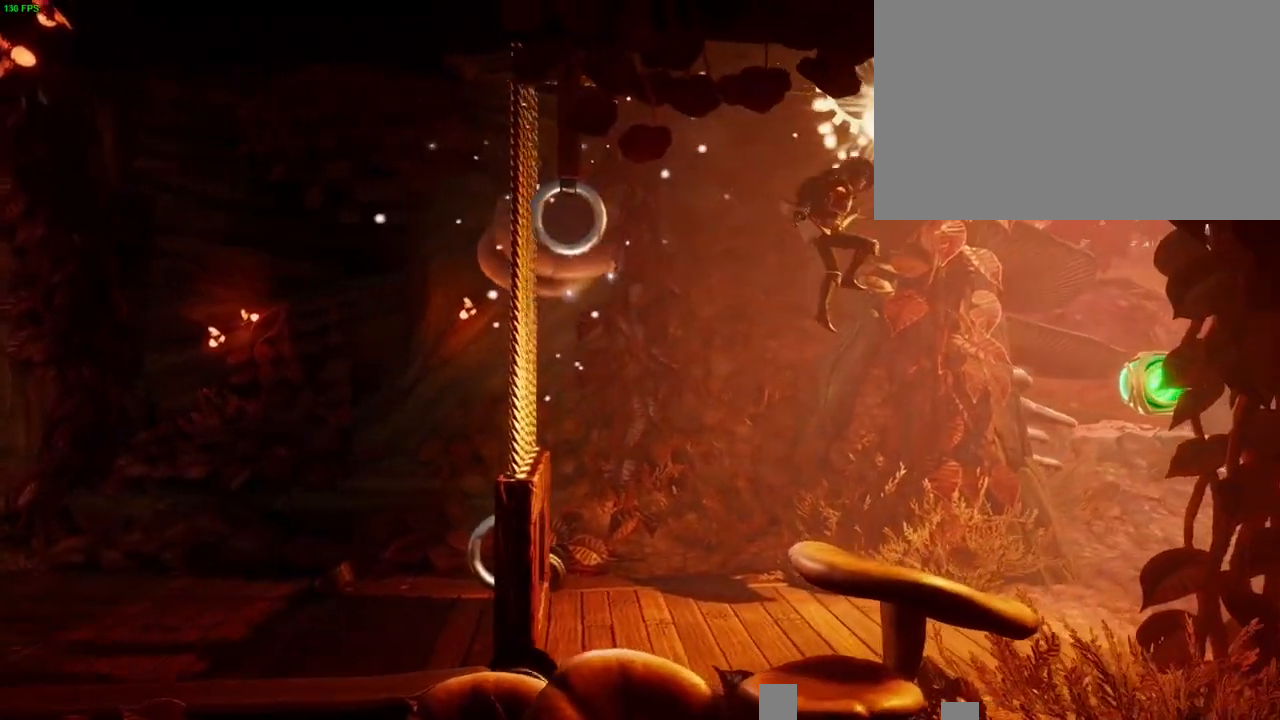
{"dt_ms": 500, "buttons": ["CROSS"], "left_stick": "up-right", "right_stick": "center", "button_events": [[267, "CROSS", "down"]]}
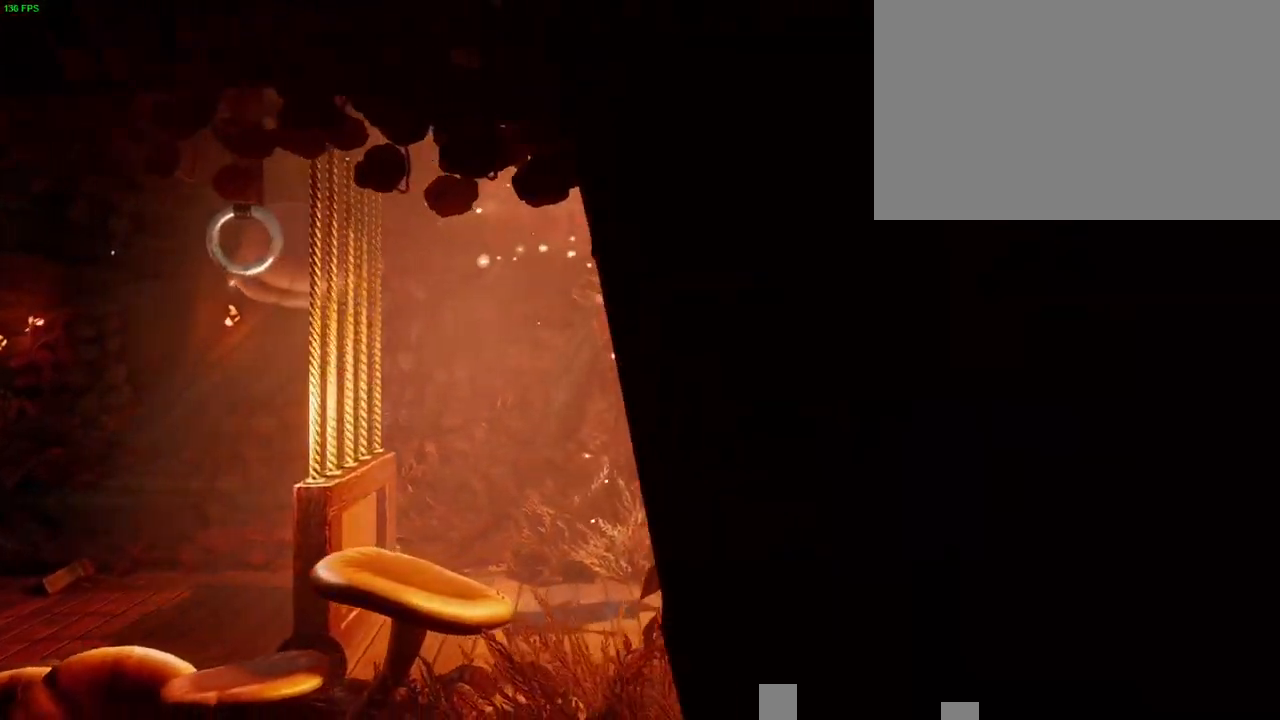
{"dt_ms": 500, "buttons": [], "left_stick": "up-right", "right_stick": "center", "button_events": [[333, "CROSS", "up"]]}
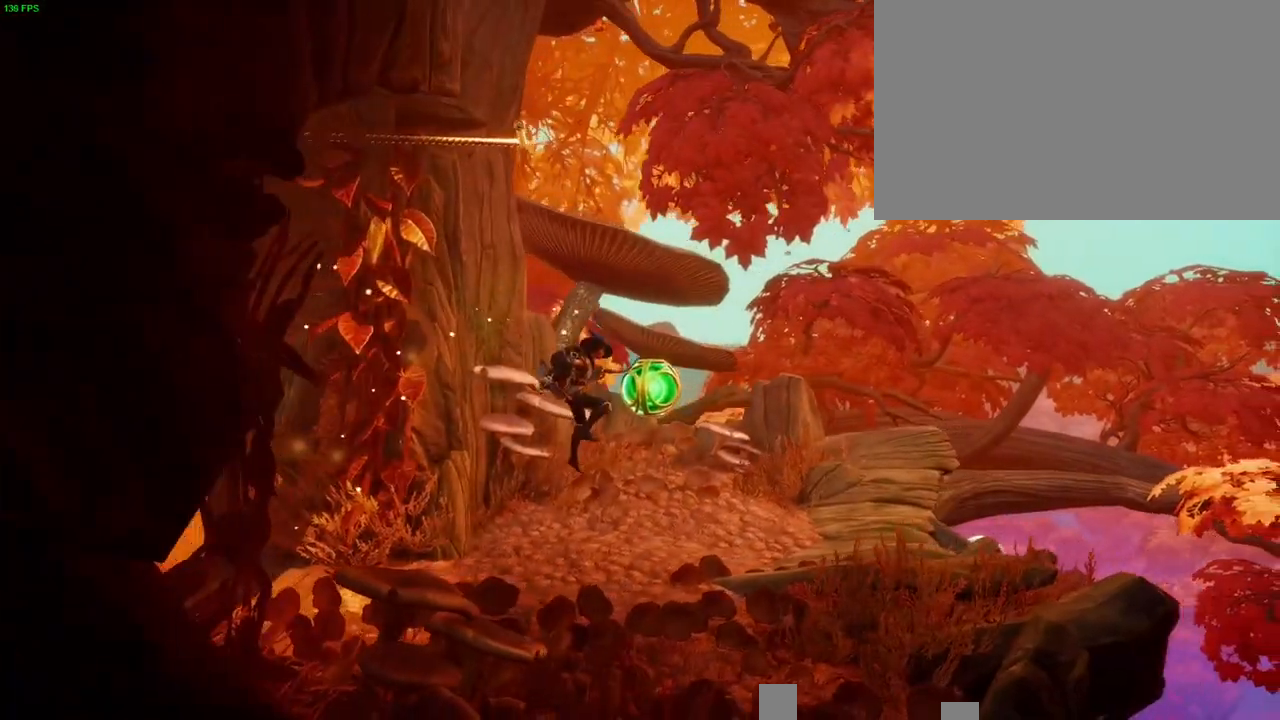
{"dt_ms": 500, "buttons": ["L2"], "left_stick": "up-right", "right_stick": "center", "button_events": [[100, "CROSS", "down"], [283, "CROSS", "up"], [383, "L2", "down"]]}
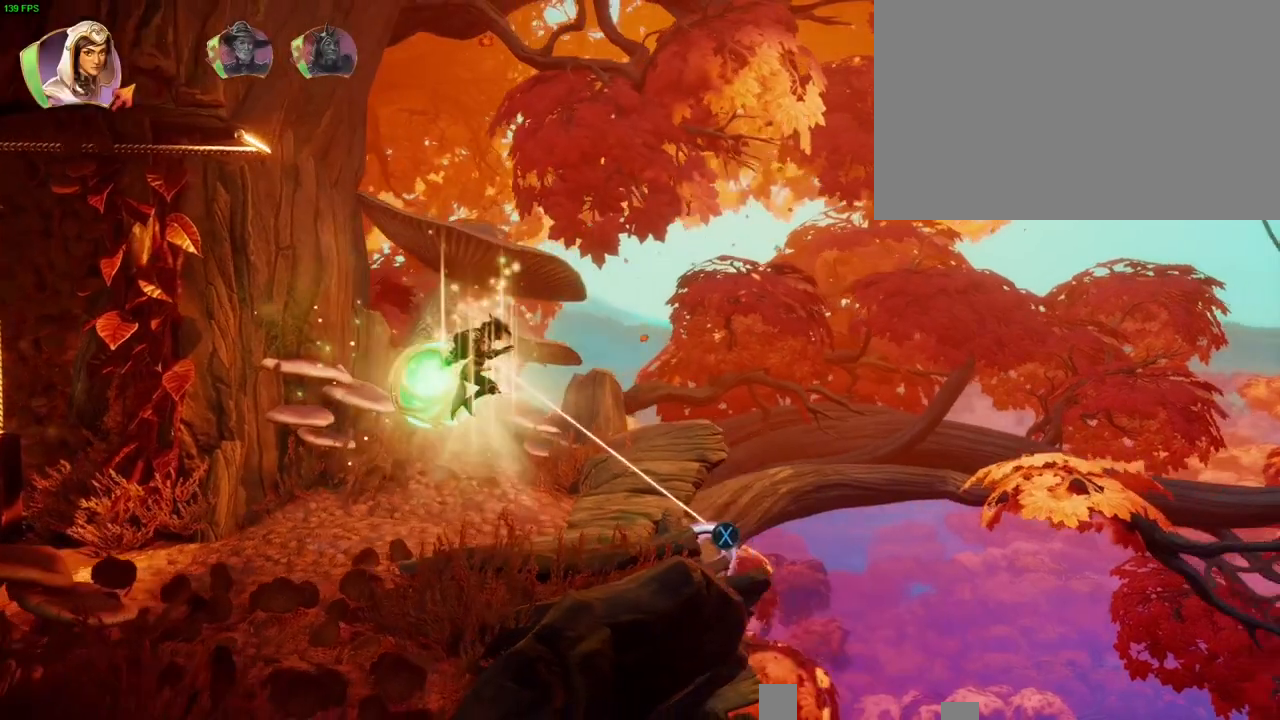
{"dt_ms": 500, "buttons": ["CROSS", "L2"], "left_stick": "up-right", "right_stick": "center", "button_events": [[133, "SQUARE", "down"], [200, "SQUARE", "up"], [300, "SQUARE", "down"], [367, "SQUARE", "up"], [467, "CROSS", "down"]]}
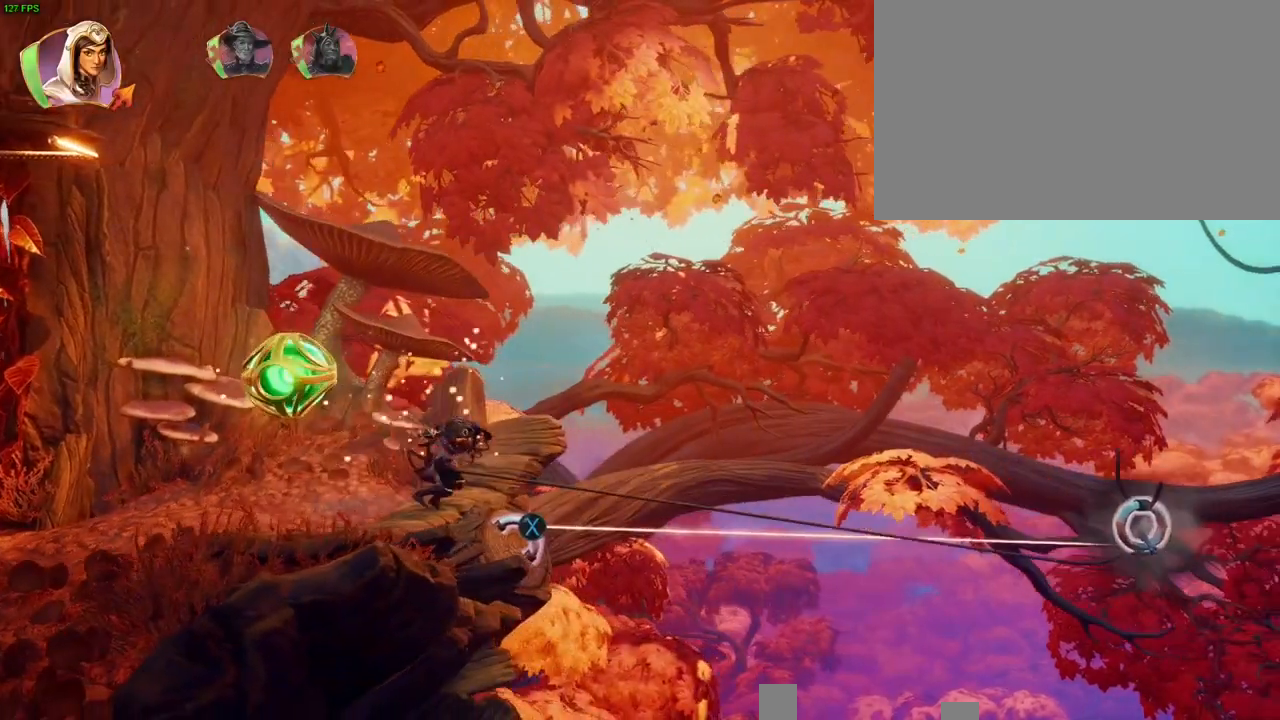
{"dt_ms": 500, "buttons": ["SQUARE", "L2"], "left_stick": "up-right", "right_stick": "center", "button_events": [[83, "L2", "up"], [167, "CROSS", "up"], [450, "L2", "down"], [483, "SQUARE", "down"]]}
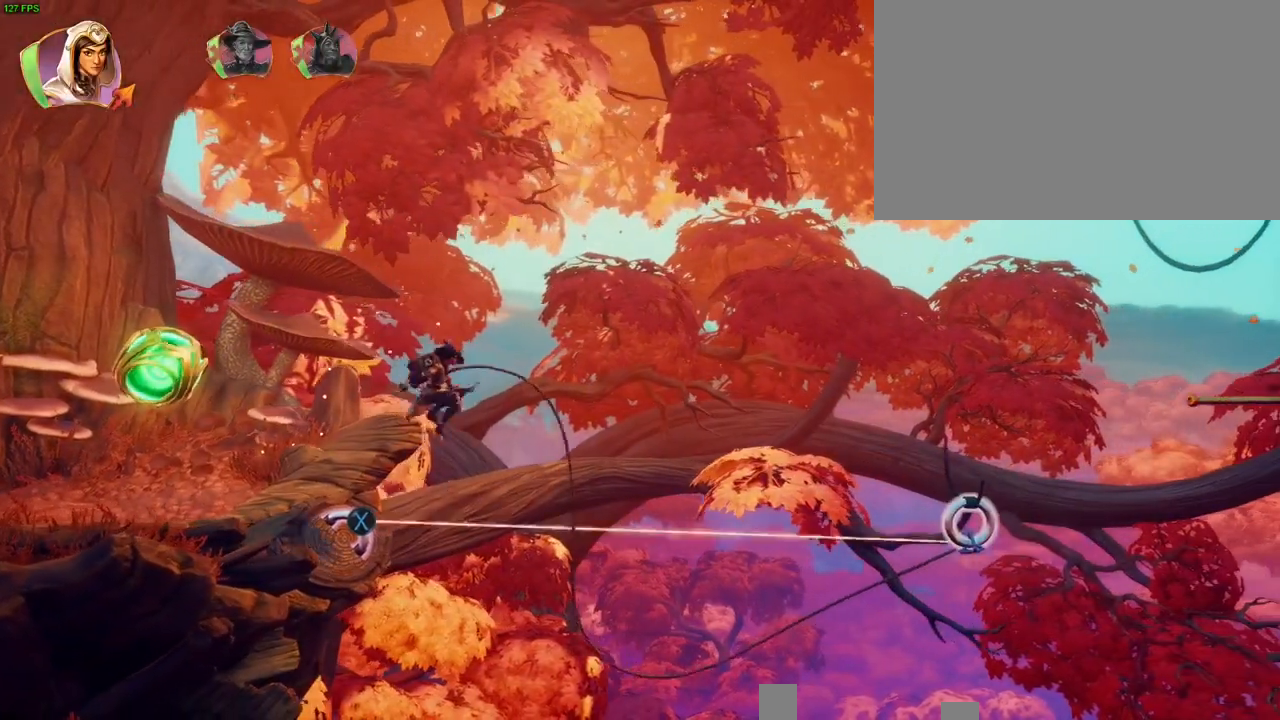
{"dt_ms": 500, "buttons": [], "left_stick": "up-right", "right_stick": "center", "button_events": [[83, "SQUARE", "up"], [333, "L2", "up"]]}
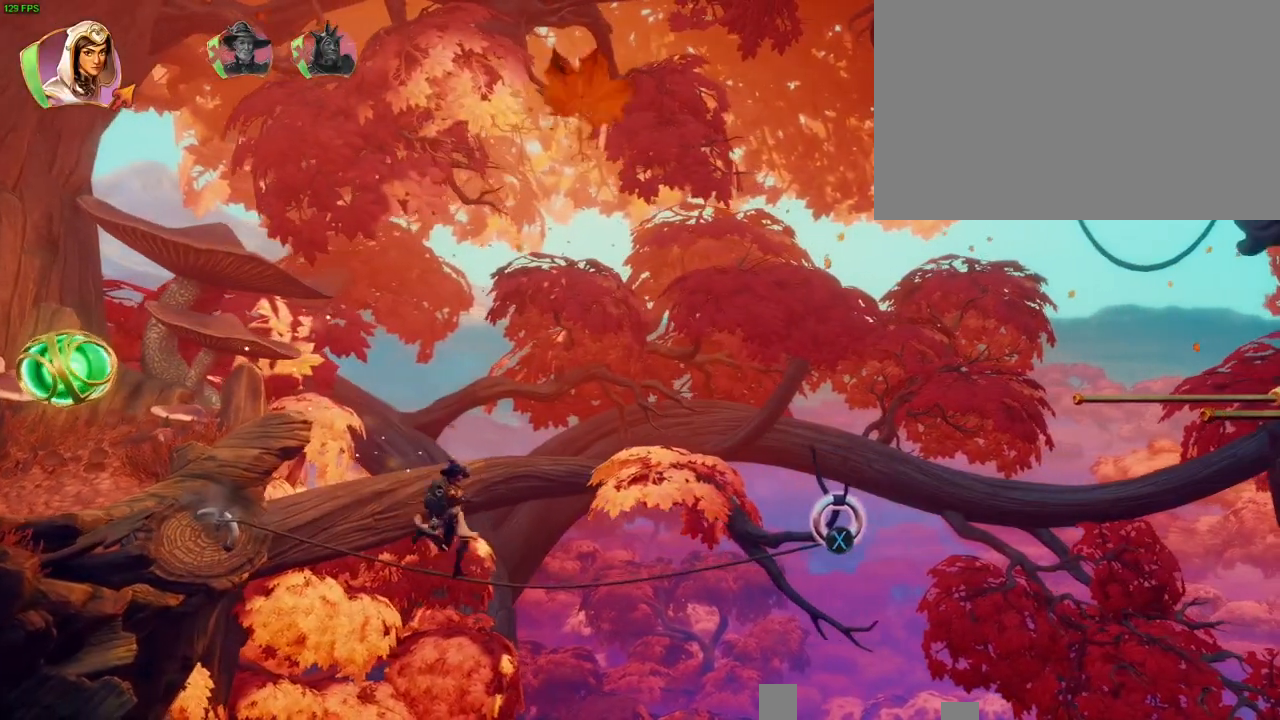
{"dt_ms": 500, "buttons": [], "left_stick": "up-right", "right_stick": "center", "button_events": []}
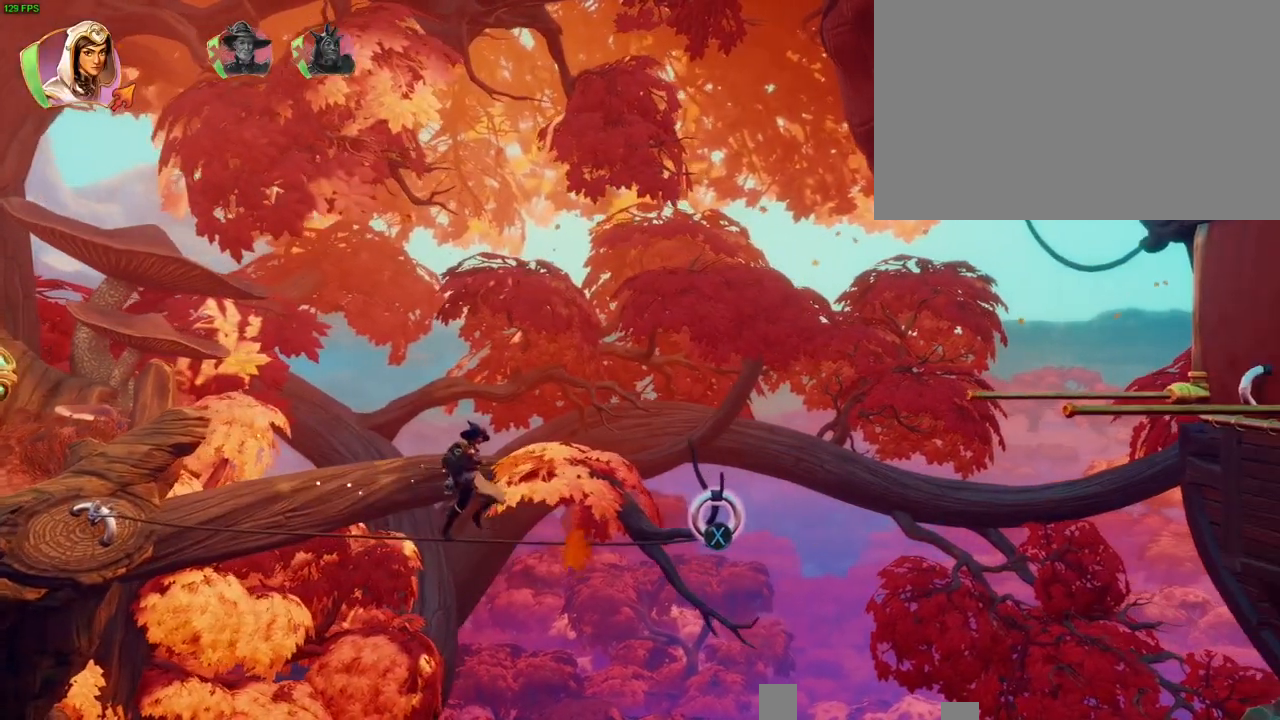
{"dt_ms": 500, "buttons": ["L2"], "left_stick": "center", "right_stick": "center", "button_events": [[117, "L2", "down"]]}
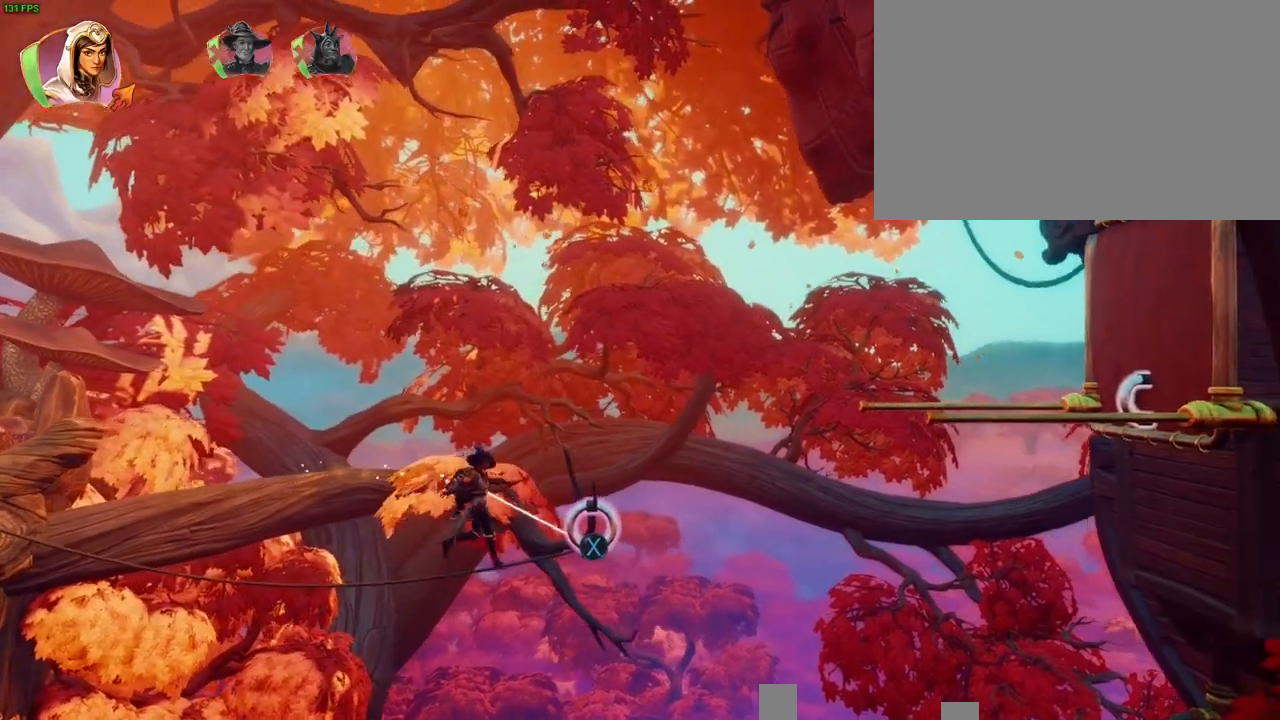
{"dt_ms": 1000, "buttons": ["L2"], "left_stick": "up", "right_stick": "center", "button_events": [[367, "SQUARE", "down"], [467, "SQUARE", "up"]]}
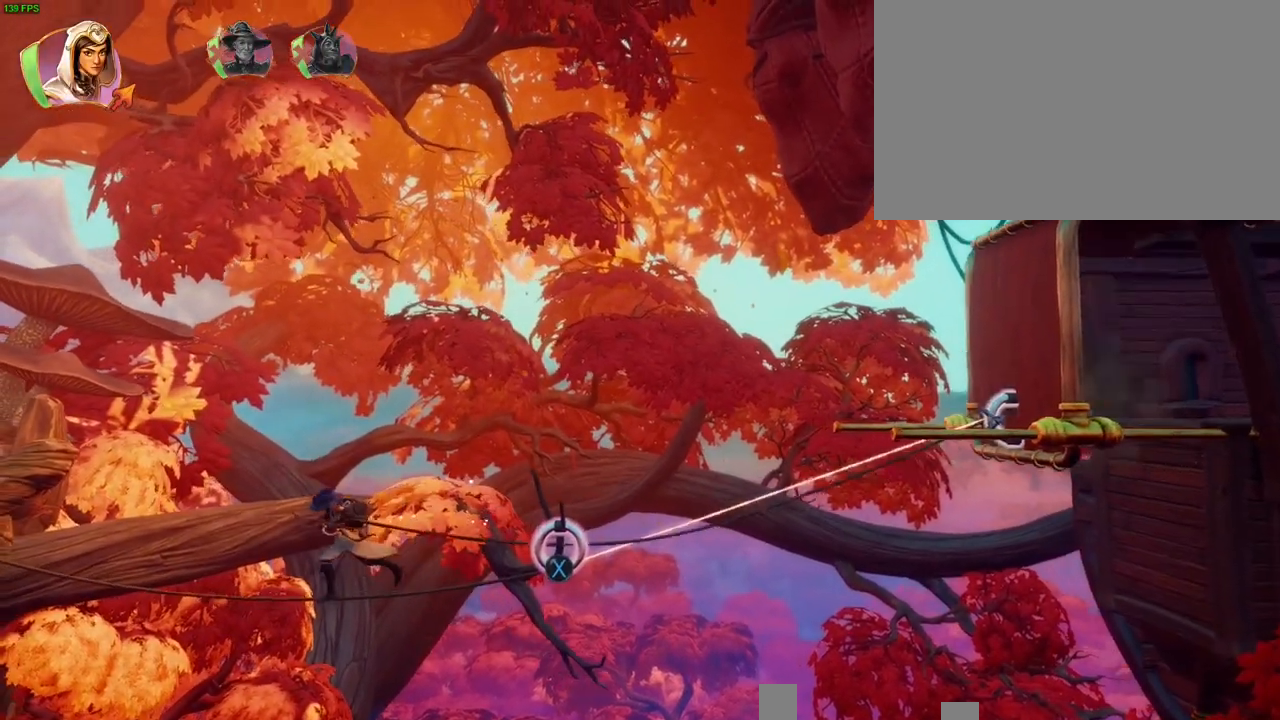
{"dt_ms": 500, "buttons": ["CROSS"], "left_stick": "up-right", "right_stick": "center", "button_events": [[217, "SQUARE", "down"], [300, "SQUARE", "up"], [367, "L2", "up"], [500, "CROSS", "down"]]}
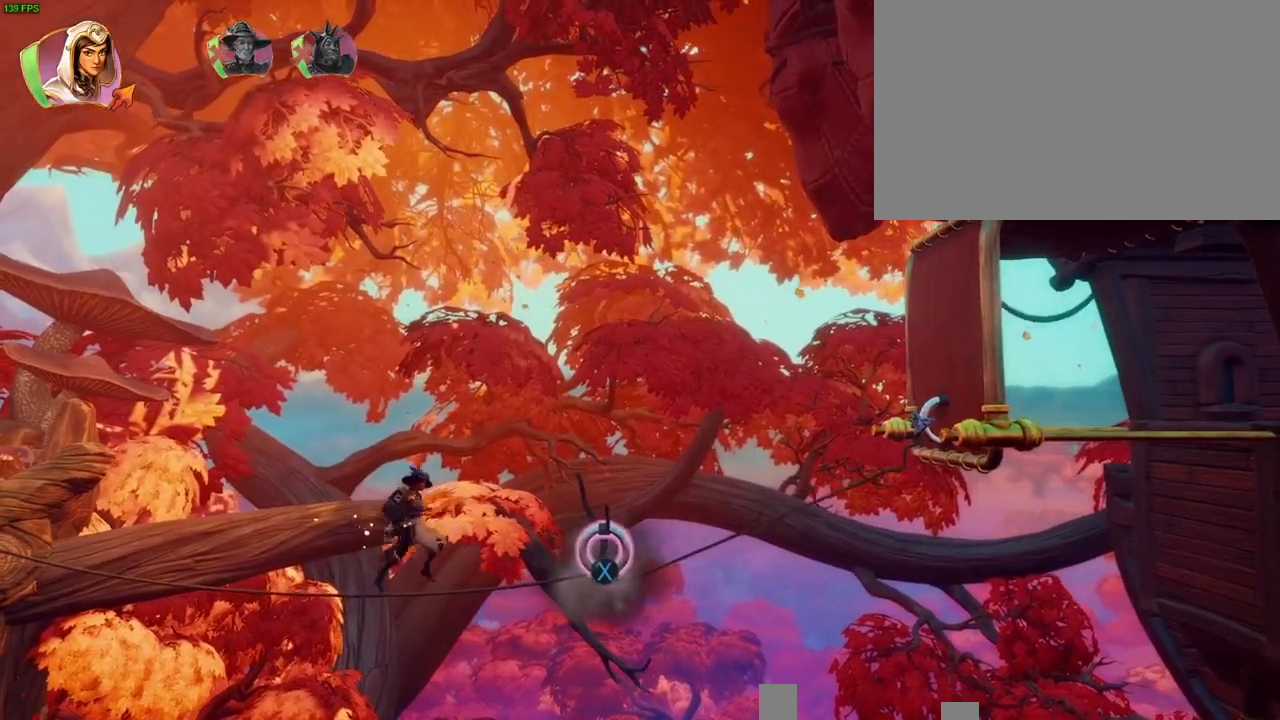
{"dt_ms": 500, "buttons": [], "left_stick": "up-right", "right_stick": "center", "button_events": [[117, "CROSS", "up"]]}
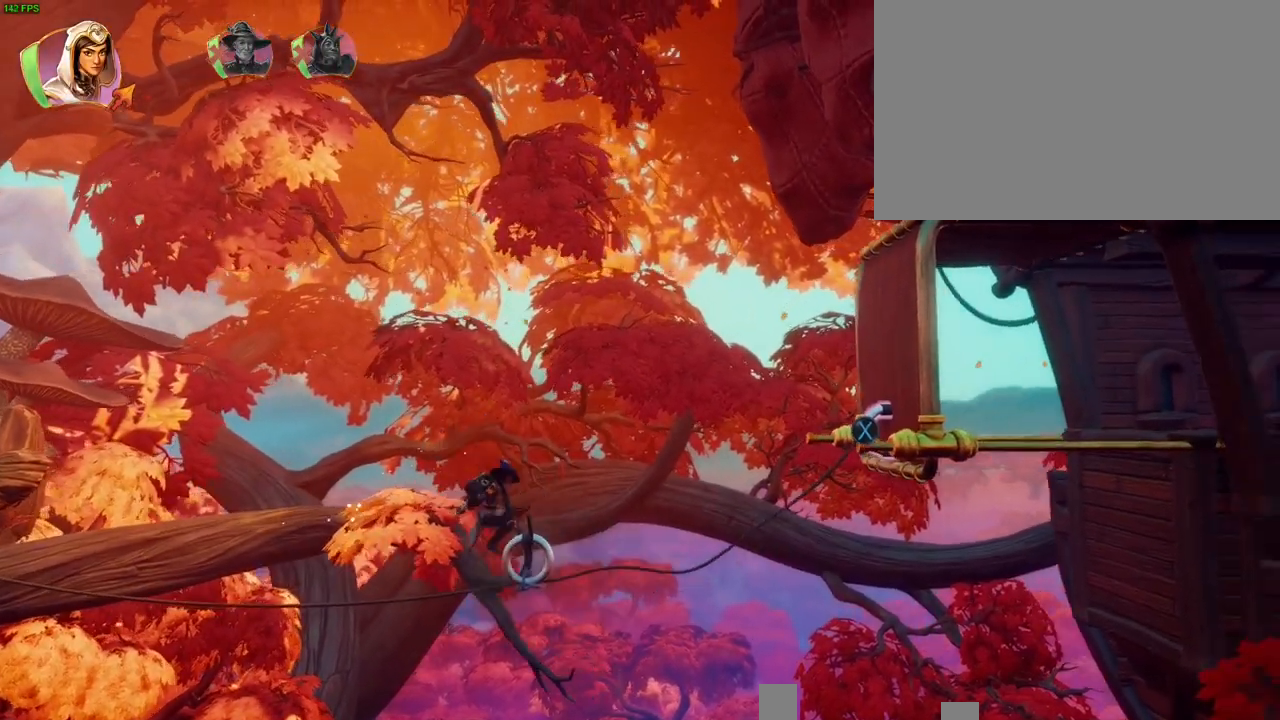
{"dt_ms": 500, "buttons": [], "left_stick": "up-right", "right_stick": "center", "button_events": [[300, "CIRCLE", "down"], [467, "CIRCLE", "up"]]}